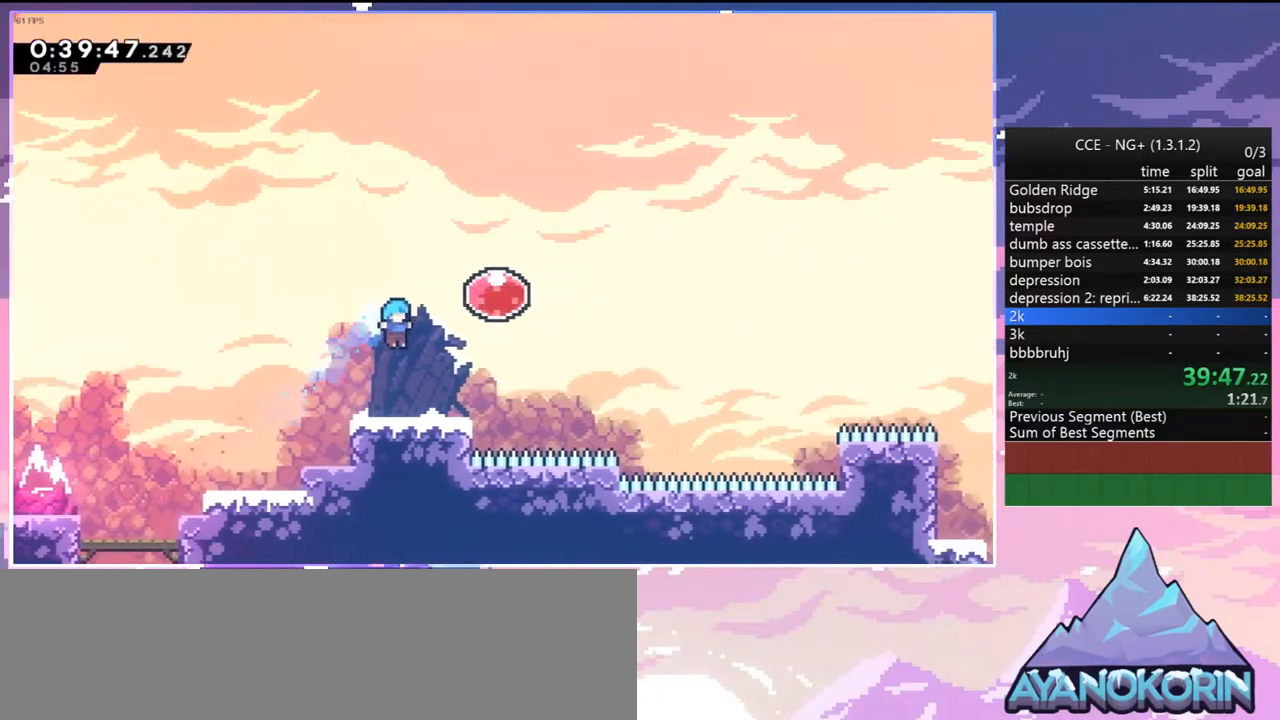
Gameplay with keyboard; each line is a JSON object with the keys held at the frame after it. "events" lists presses ("down") and releases ("up") of "dash", "down", "grab", "jump", "jump2", "left", "menu", "right", "skip" and "up" between this image and that frame as [ms after this image, input, new state], when the widget could be followed in between. No other keys are recorded. Mouse input is not recorded. Key names are as the overlay labels them; some are game actions (e.g. jump) rather than physical keys.
{"keys": ["dash", "right"], "events": [[150, "right", "down"], [150, "up", "down"], [200, "dash", "down"], [334, "dash", "up"], [384, "up", "up"], [434, "dash", "down"]]}
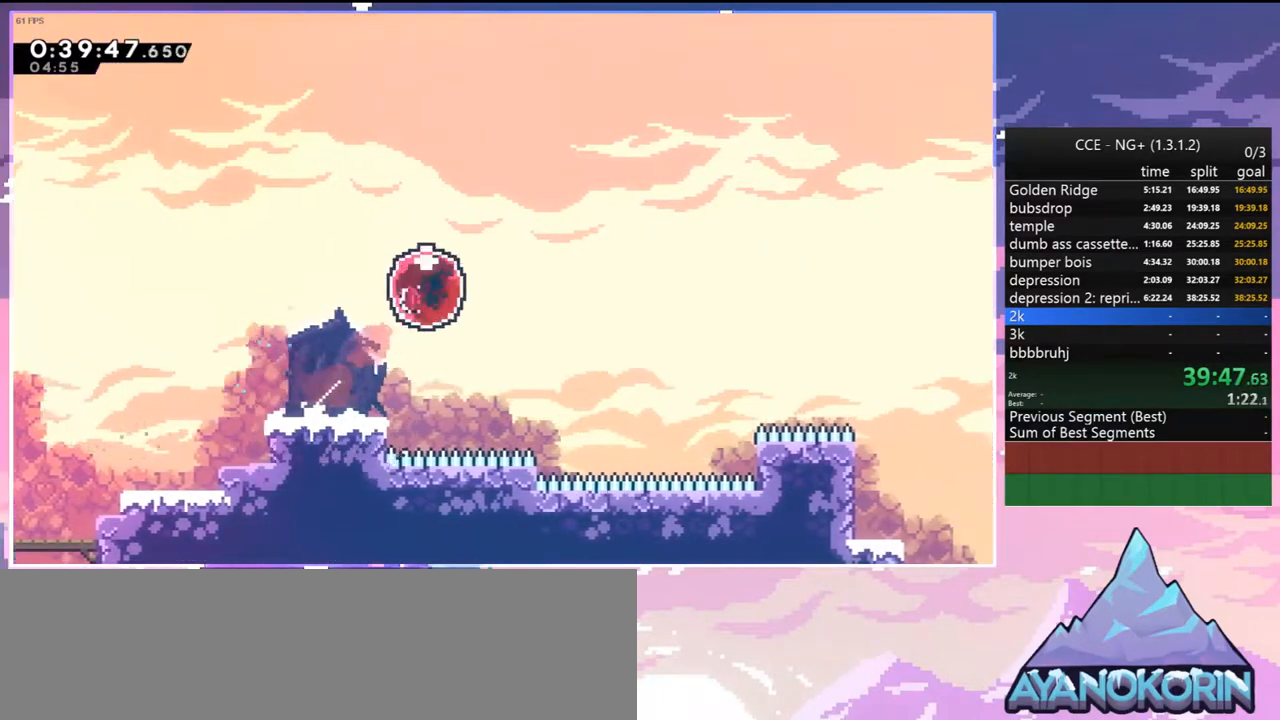
{"keys": ["right", "up"], "events": [[17, "dash", "up"], [117, "up", "down"]]}
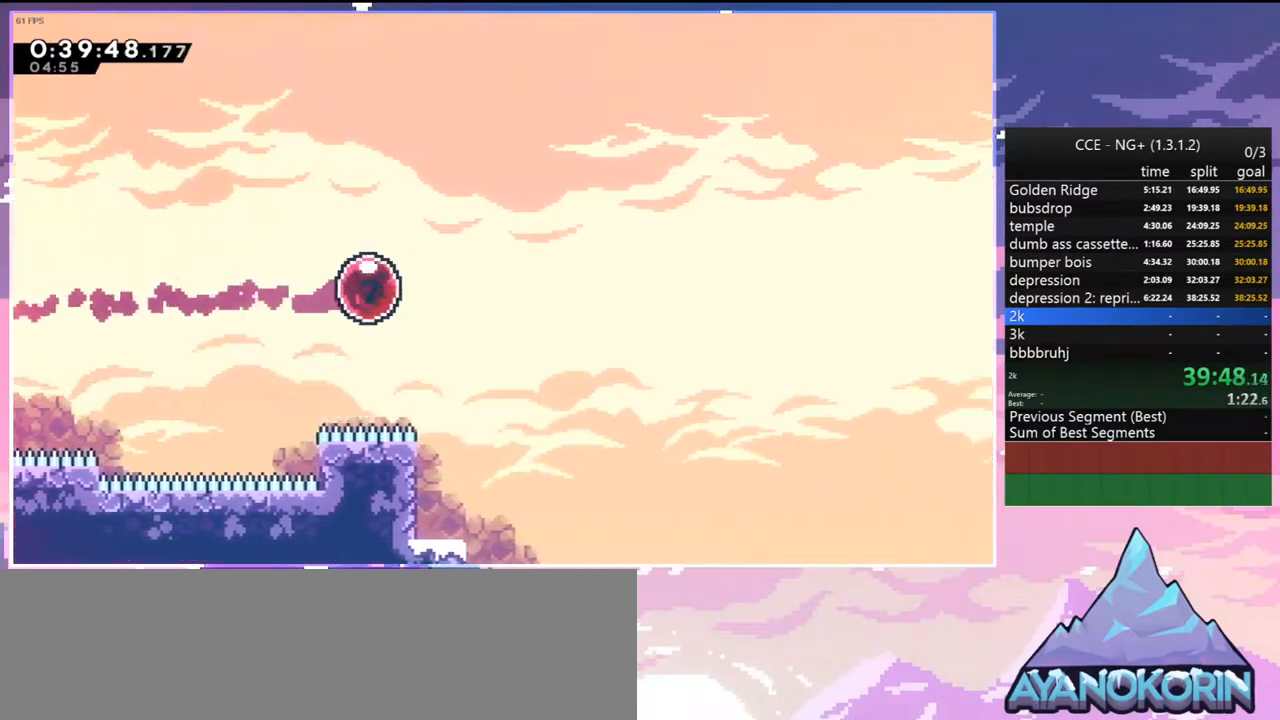
{"keys": ["right", "up"], "events": []}
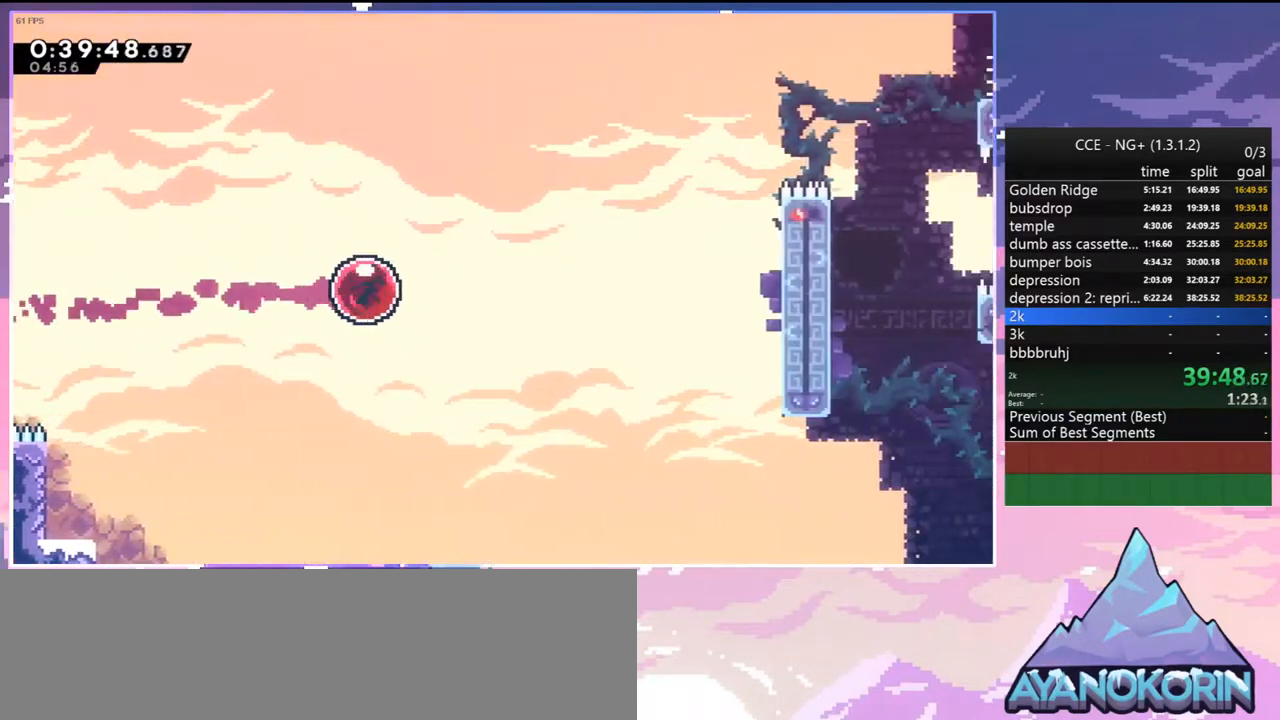
{"keys": ["right"], "events": [[200, "dash", "down"], [334, "dash", "up"], [384, "up", "up"]]}
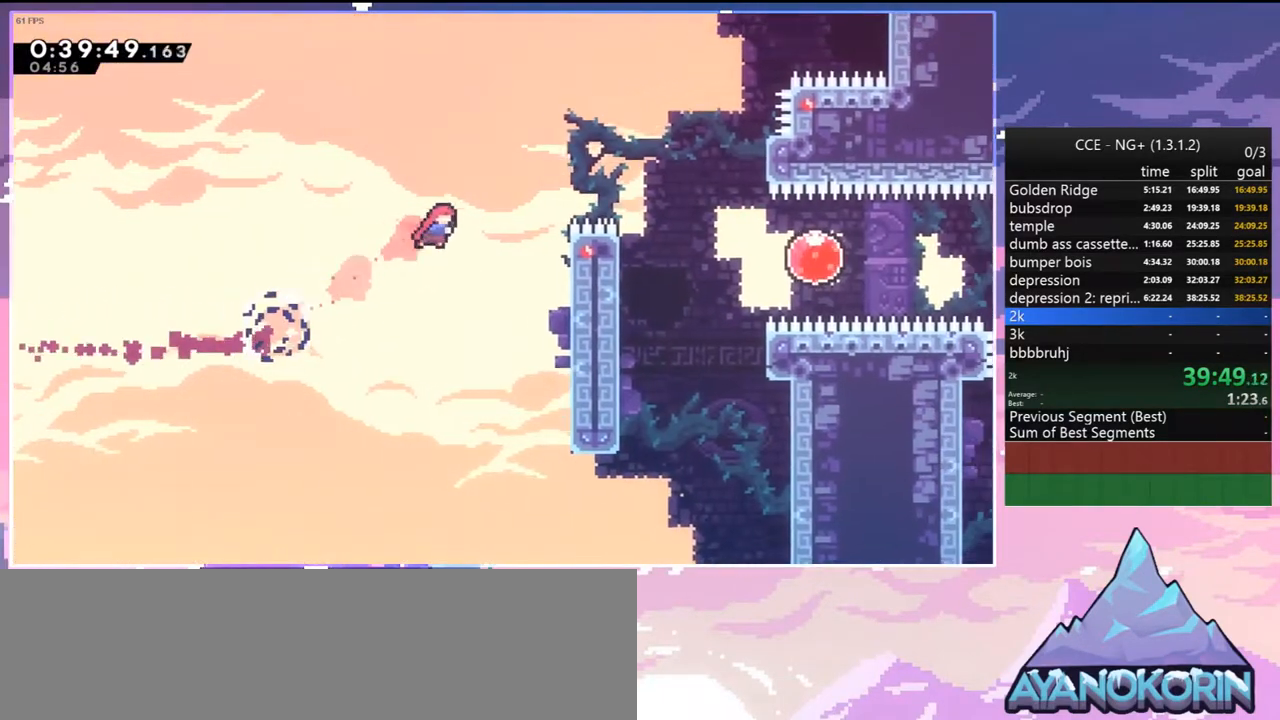
{"keys": ["right"], "events": [[67, "dash", "down"], [167, "grab", "down"], [250, "dash", "up"], [250, "jump2", "down"], [350, "grab", "up"], [350, "jump2", "up"]]}
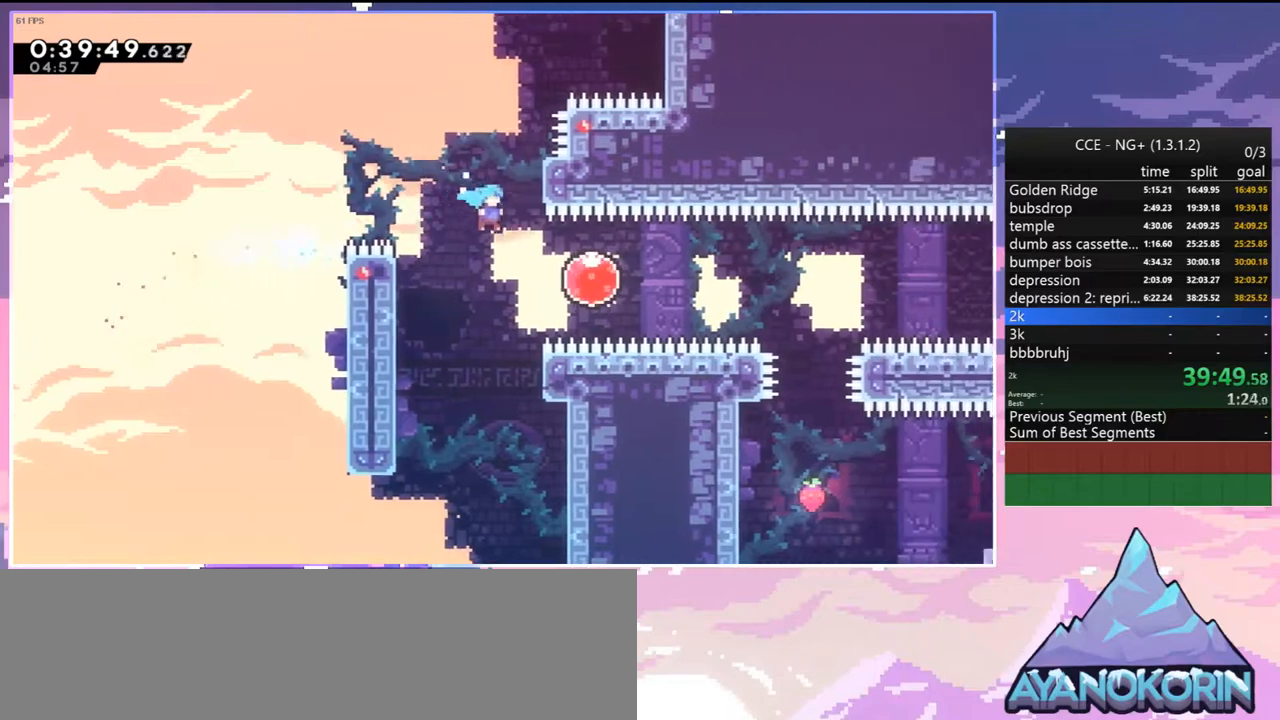
{"keys": ["right", "up"], "events": [[134, "dash", "down"], [234, "dash", "up"], [367, "up", "down"]]}
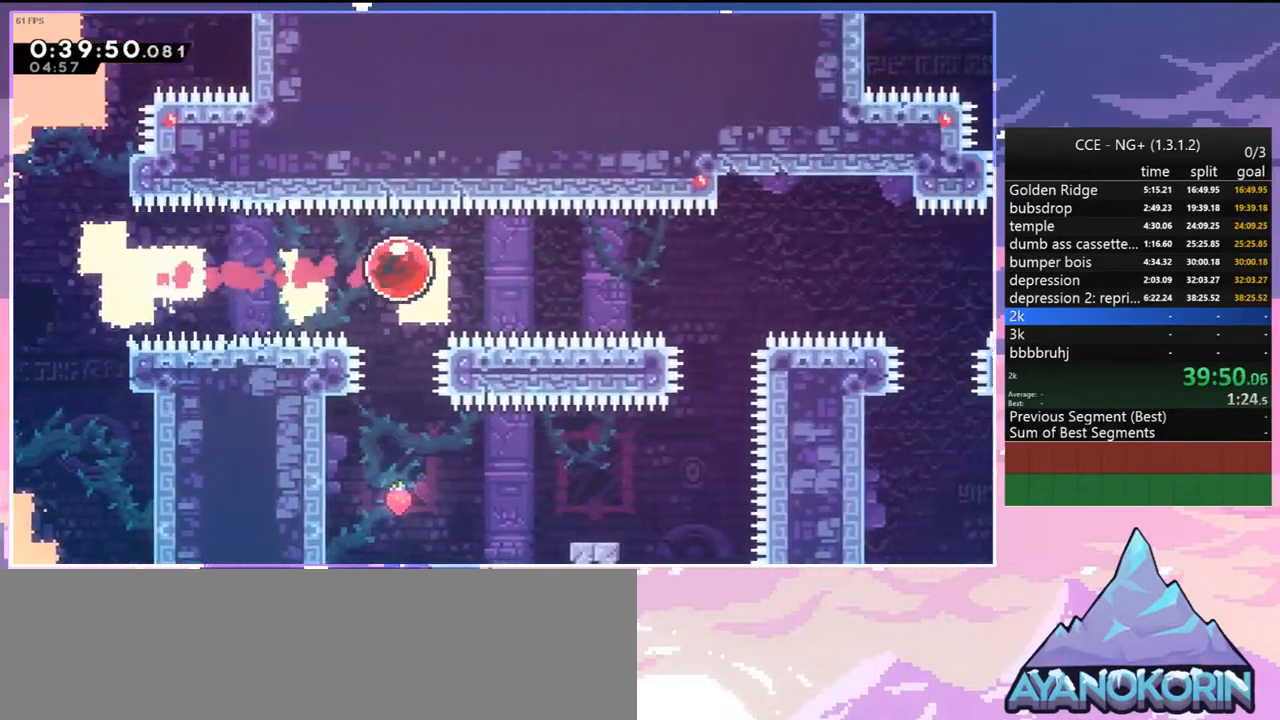
{"keys": ["right", "up"], "events": []}
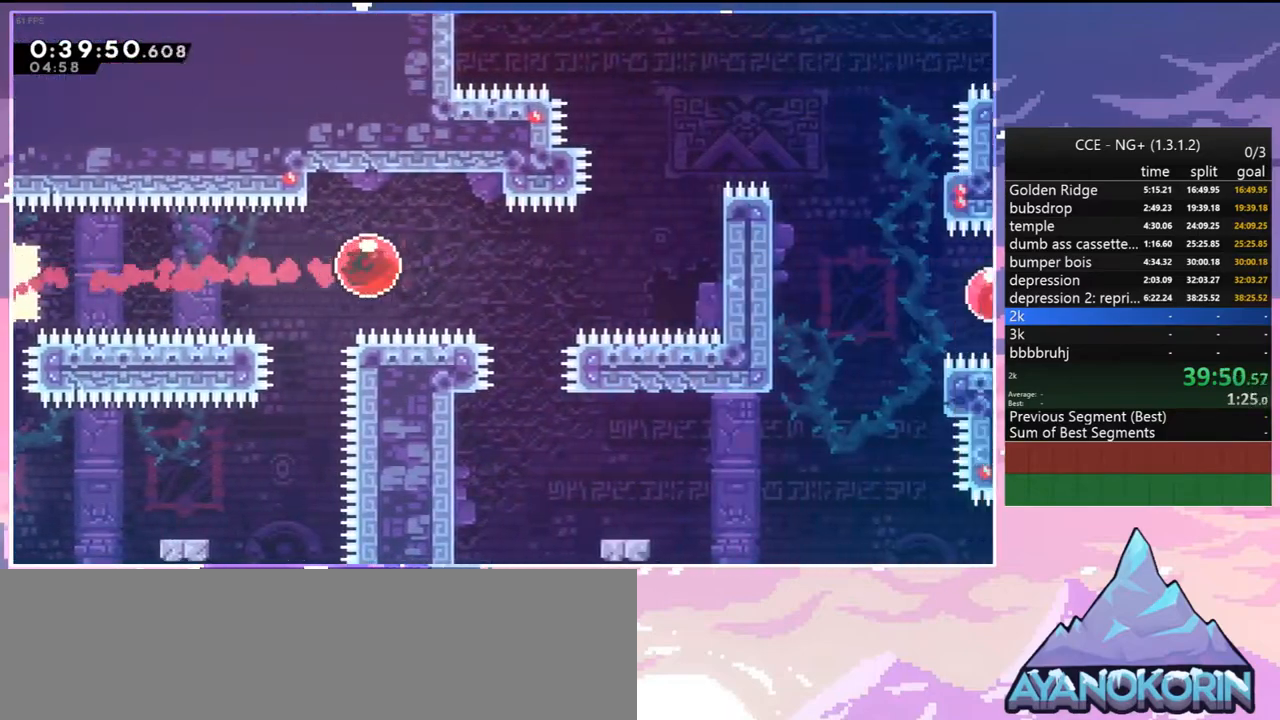
{"keys": ["right"], "events": [[250, "dash", "down"], [400, "dash", "up"], [500, "up", "up"]]}
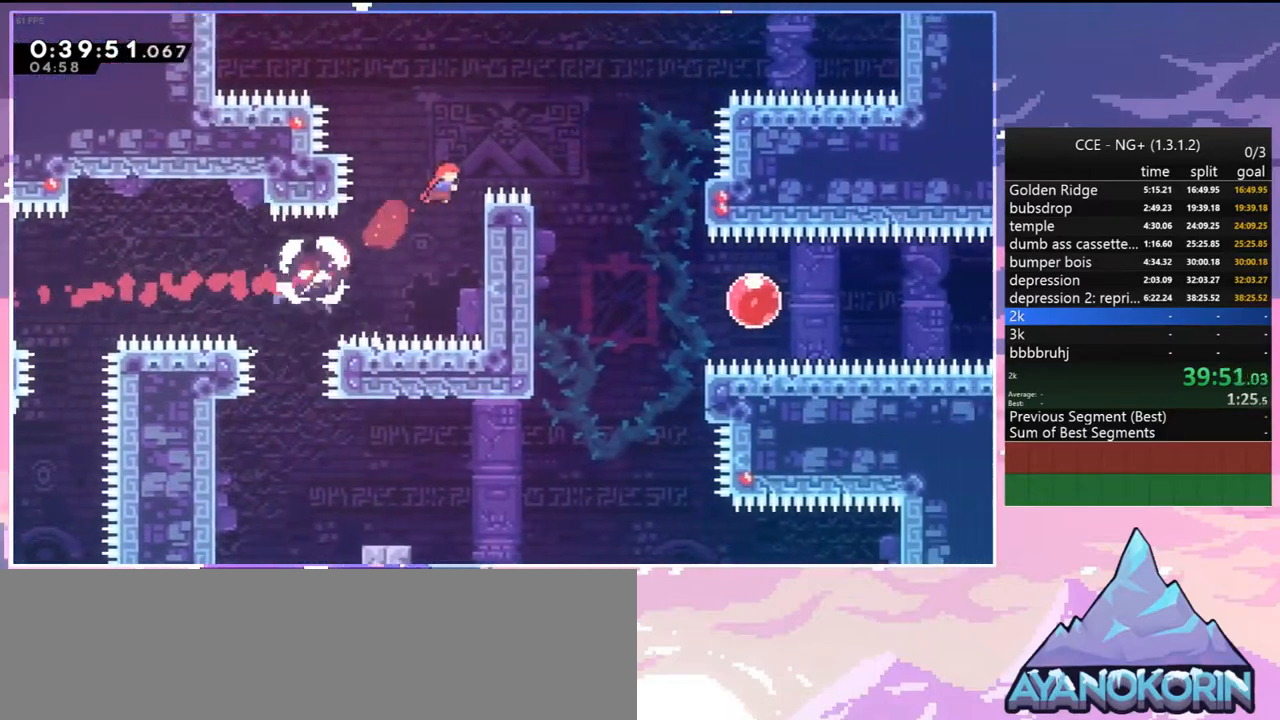
{"keys": ["down", "right"], "events": [[134, "dash", "down"], [234, "dash", "up"], [367, "down", "down"]]}
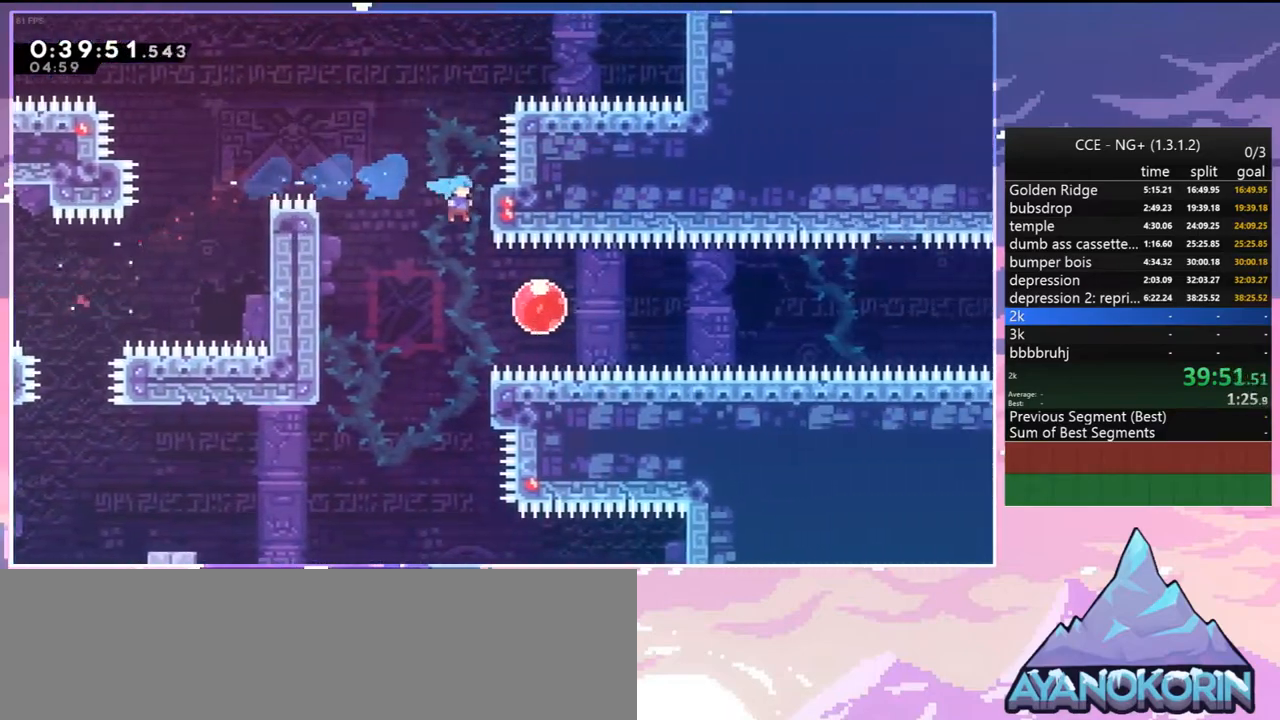
{"keys": ["right"], "events": [[150, "down", "up"], [200, "dash", "down"], [334, "dash", "up"]]}
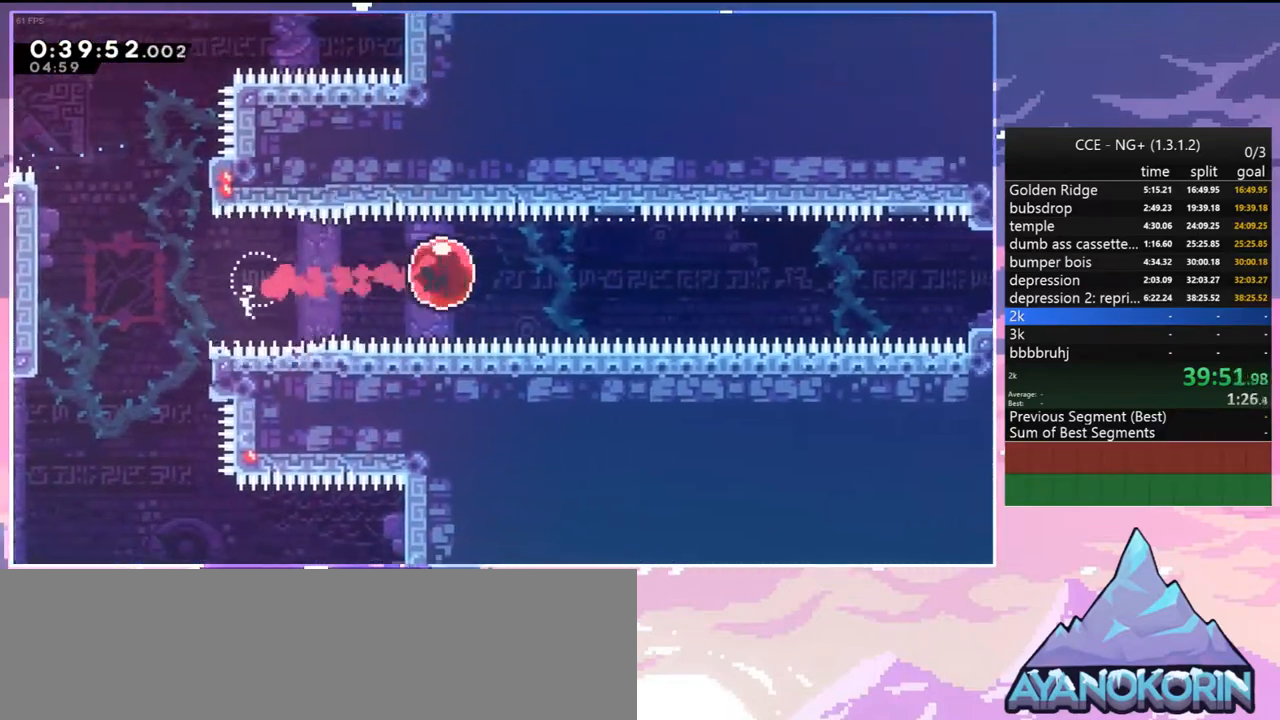
{"keys": ["down"], "events": [[17, "down", "down"], [67, "right", "up"]]}
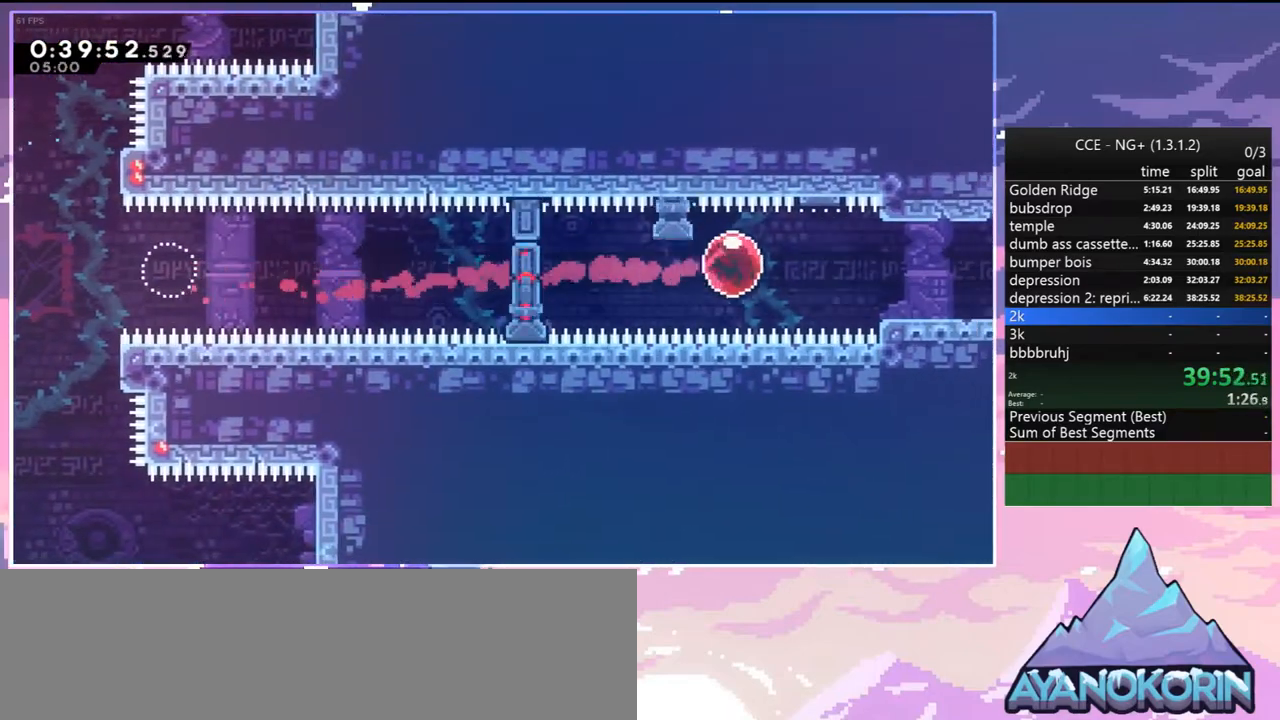
{"keys": ["right"], "events": [[267, "dash", "down"], [367, "dash", "up"], [367, "down", "up"], [417, "right", "down"]]}
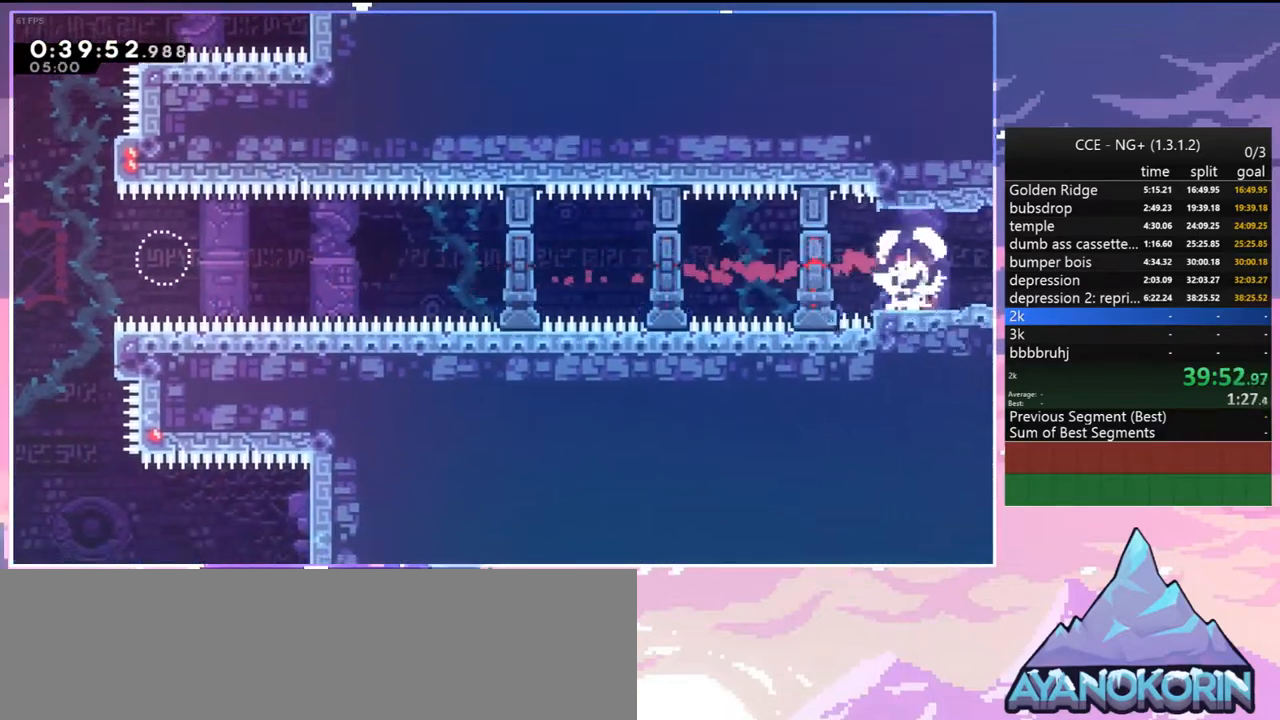
{"keys": ["right"], "events": [[17, "dash", "down"], [100, "dash", "up"]]}
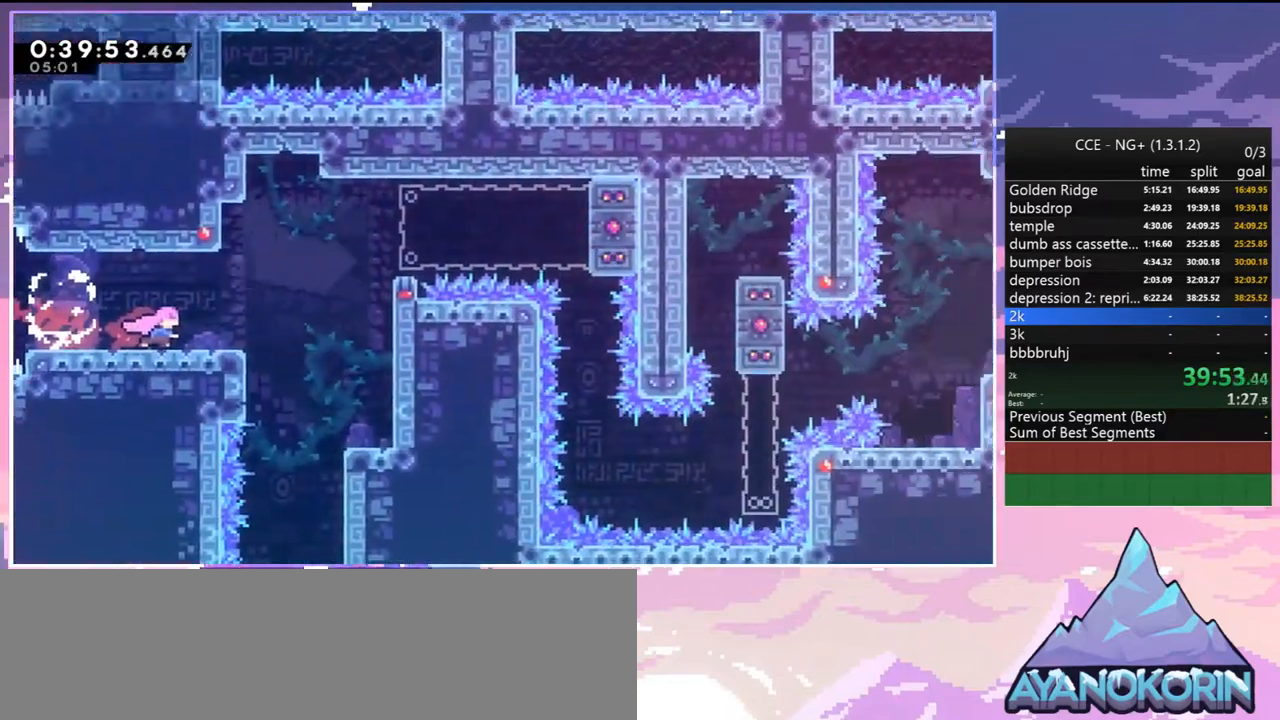
{"keys": ["jump2", "right"], "events": [[350, "jump2", "down"]]}
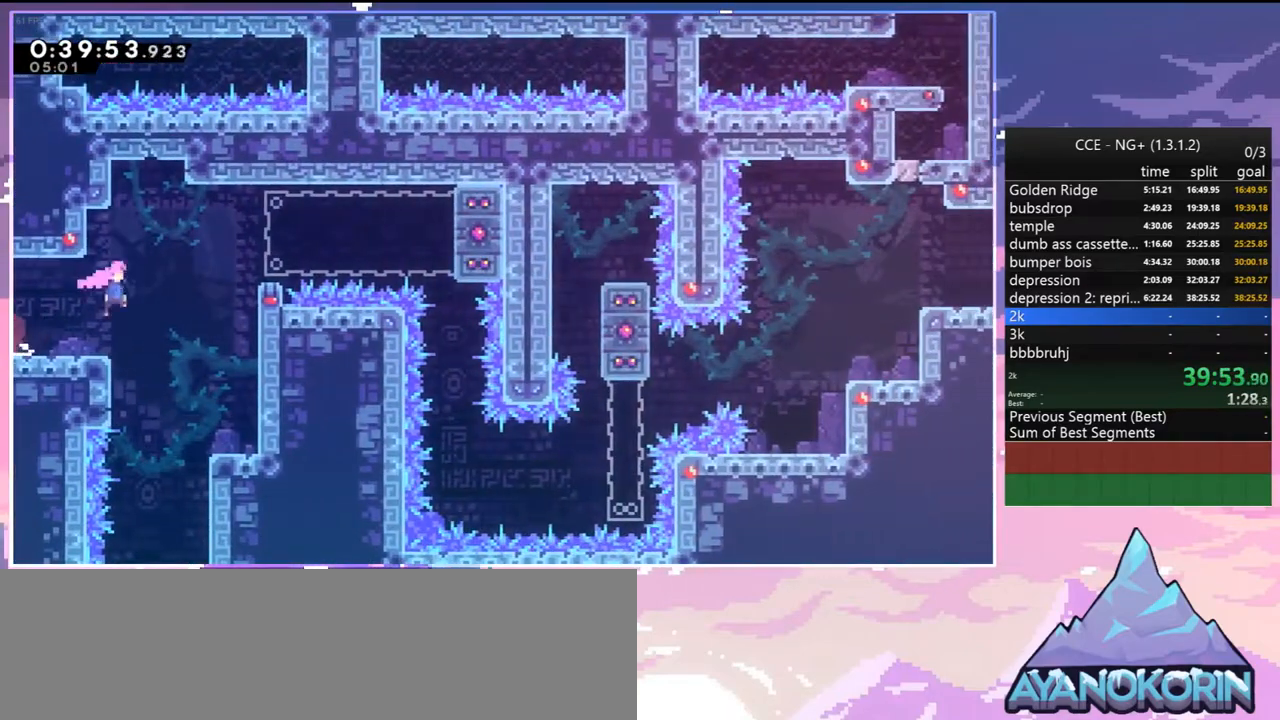
{"keys": ["right"], "events": [[134, "jump2", "up"], [234, "jump2", "down"], [317, "jump2", "up"]]}
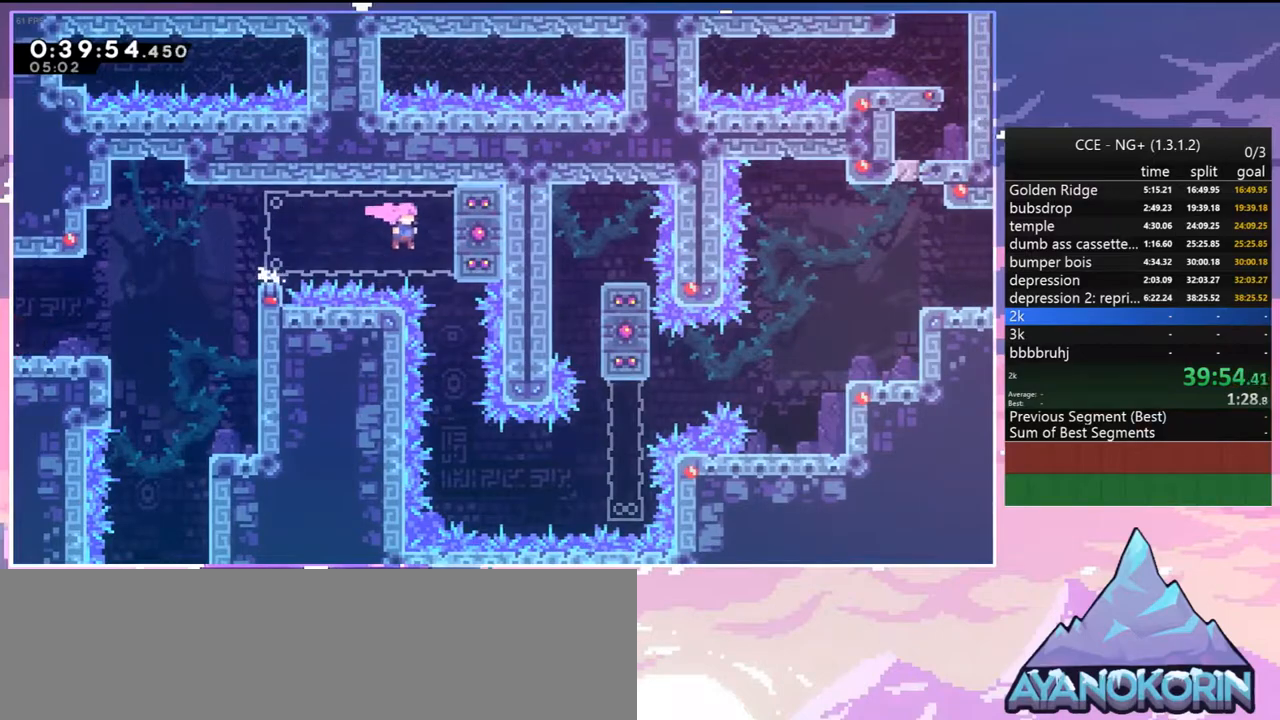
{"keys": ["dash", "right"], "events": [[100, "down", "down"], [150, "right", "up"], [334, "right", "down"], [384, "down", "up"], [434, "dash", "down"]]}
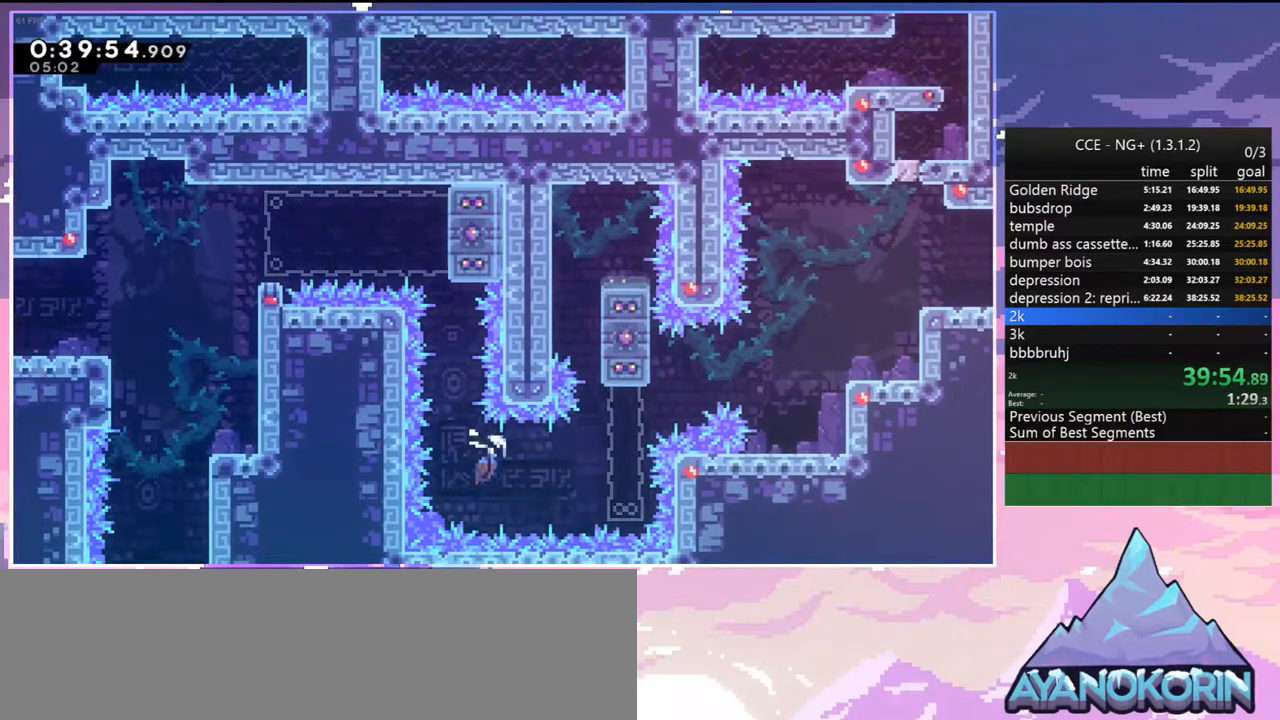
{"keys": [], "events": [[67, "grab", "down"], [117, "up", "down"], [217, "dash", "up"], [217, "jump2", "down"], [300, "grab", "up"], [350, "jump2", "up"], [350, "up", "up"], [400, "right", "up"]]}
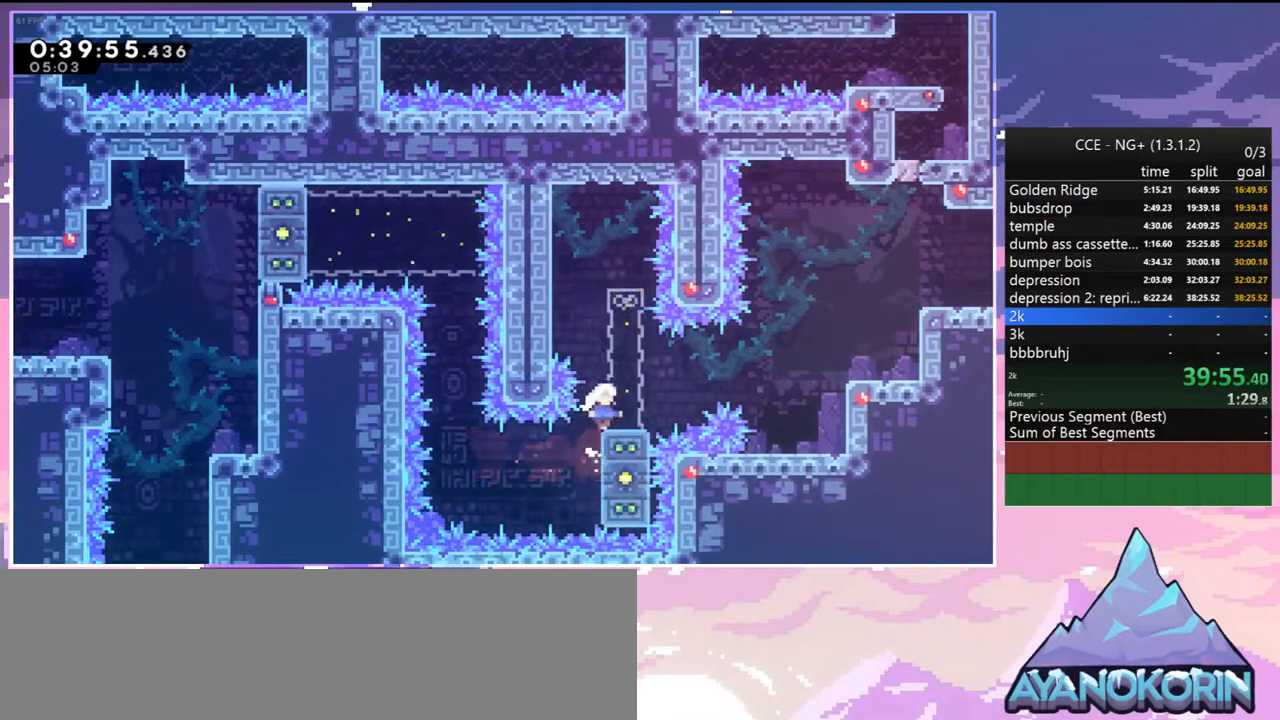
{"keys": ["dash", "right", "up"], "events": [[34, "right", "down"], [84, "jump2", "down"], [184, "dash", "down"], [234, "jump2", "up"], [367, "dash", "up"], [417, "up", "down"], [467, "dash", "down"]]}
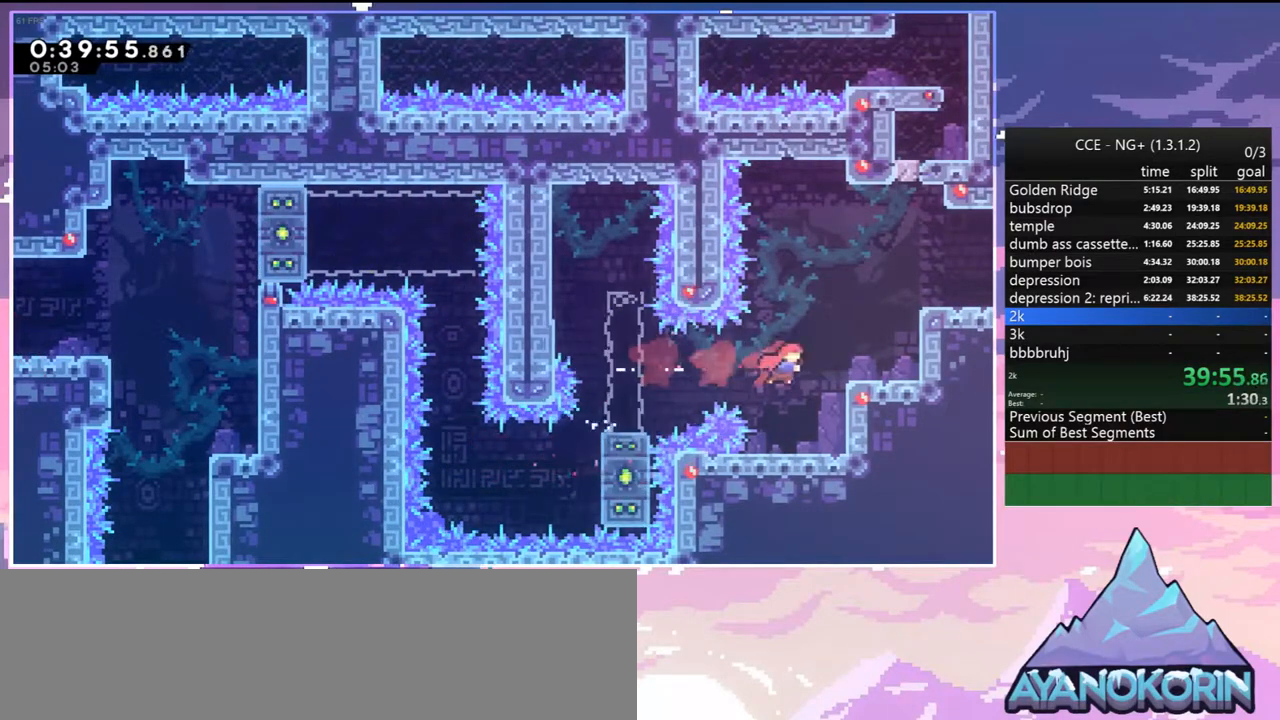
{"keys": ["down", "right"], "events": [[100, "dash", "up"], [200, "up", "up"], [284, "down", "down"]]}
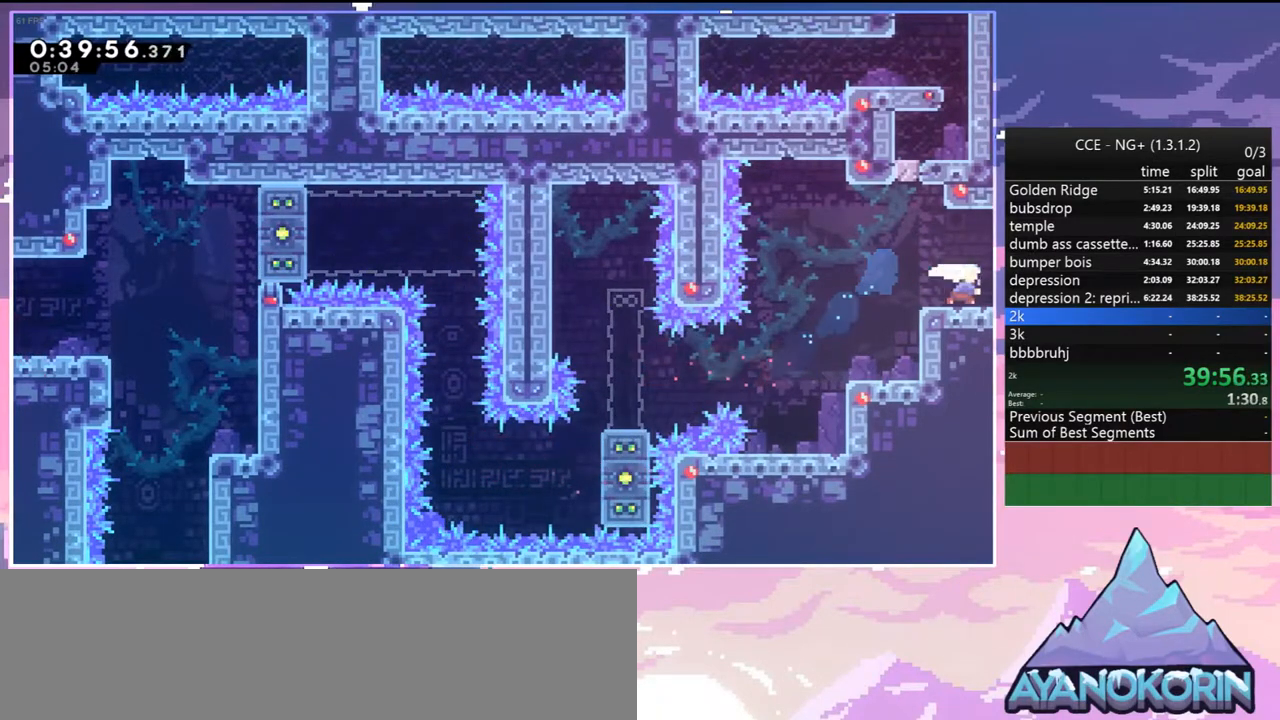
{"keys": ["jump2", "right"], "events": [[17, "dash", "down"], [117, "jump2", "down"], [167, "dash", "up"], [217, "down", "up"]]}
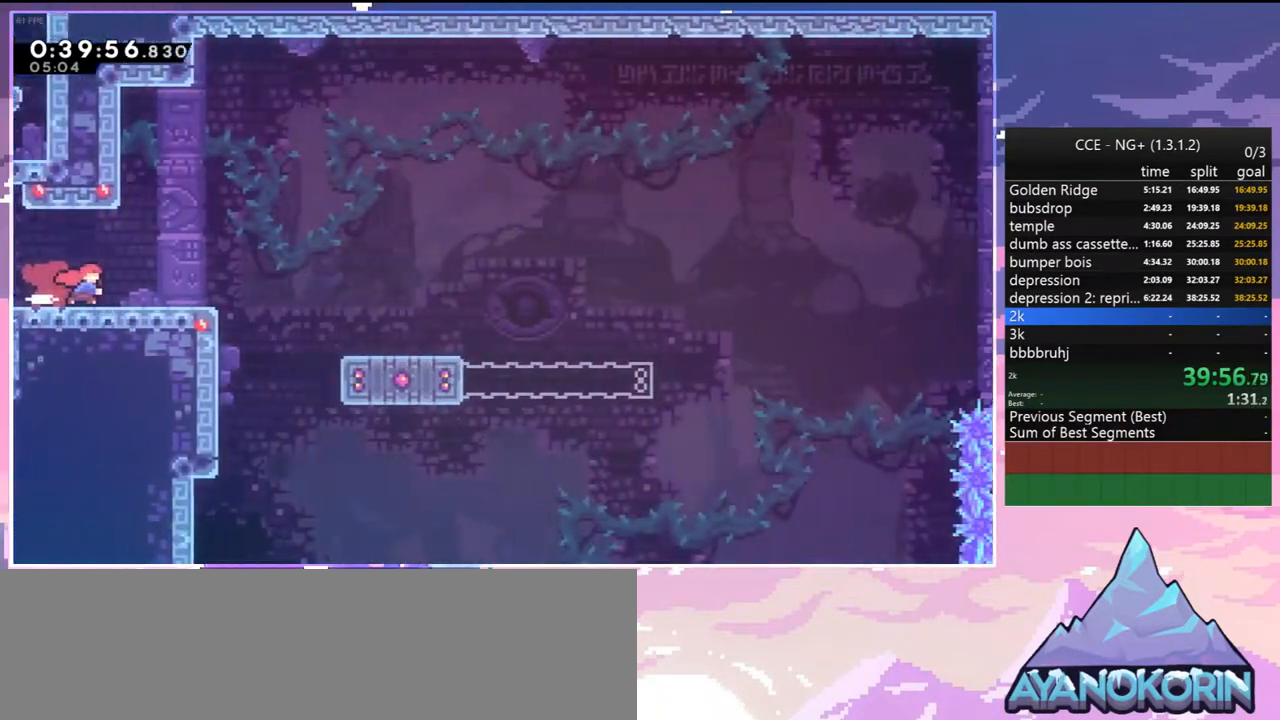
{"keys": ["down", "right"], "events": [[84, "jump2", "up"], [267, "jump2", "down"], [417, "down", "down"], [417, "jump2", "up"]]}
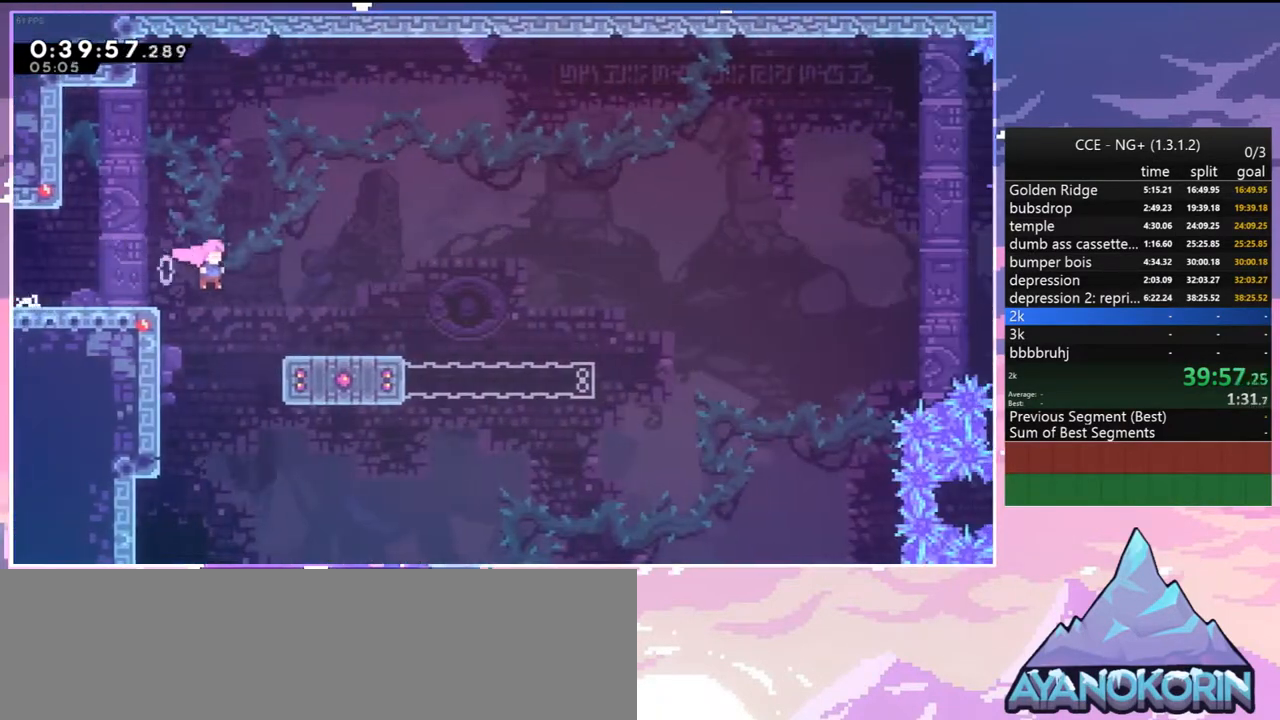
{"keys": ["jump2", "right", "up"], "events": [[50, "dash", "down"], [284, "dash", "up"], [284, "jump2", "down"], [334, "down", "up"], [434, "up", "down"]]}
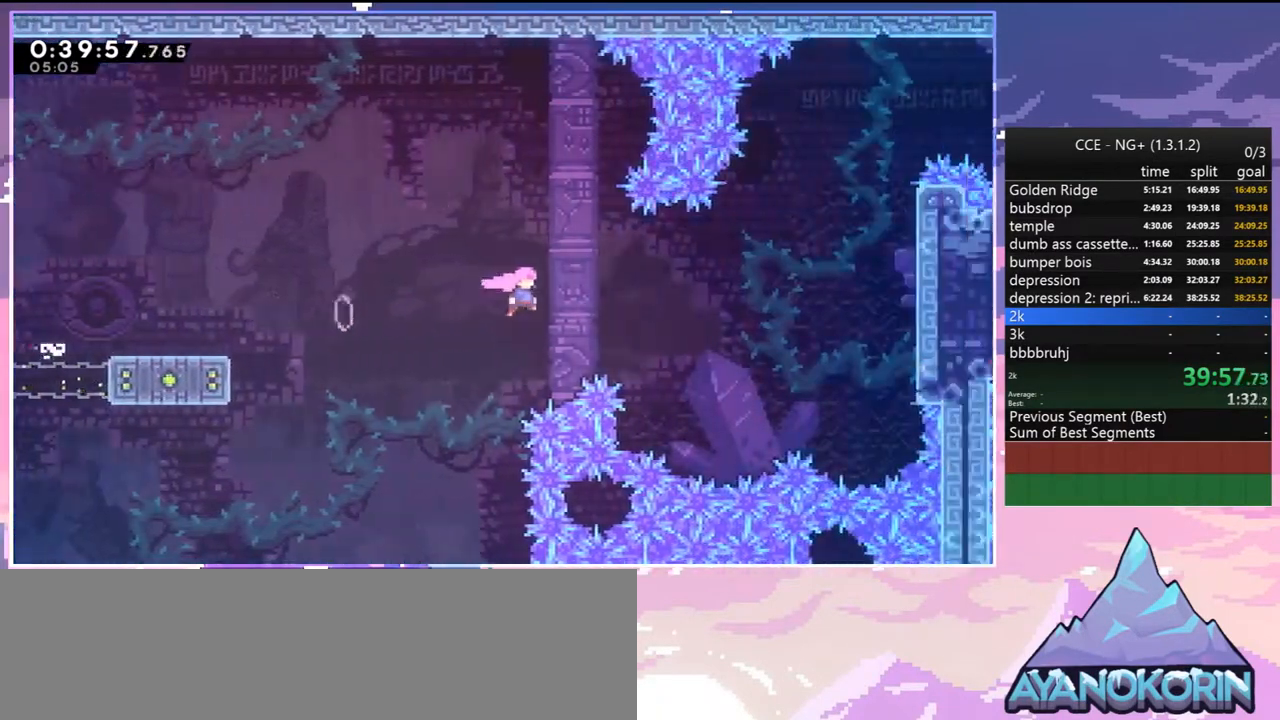
{"keys": ["grab", "jump", "jump2", "right", "up"], "events": [[67, "dash", "down"], [117, "jump2", "up"], [217, "grab", "down"], [300, "dash", "up"], [350, "jump2", "down"], [400, "jump", "down"]]}
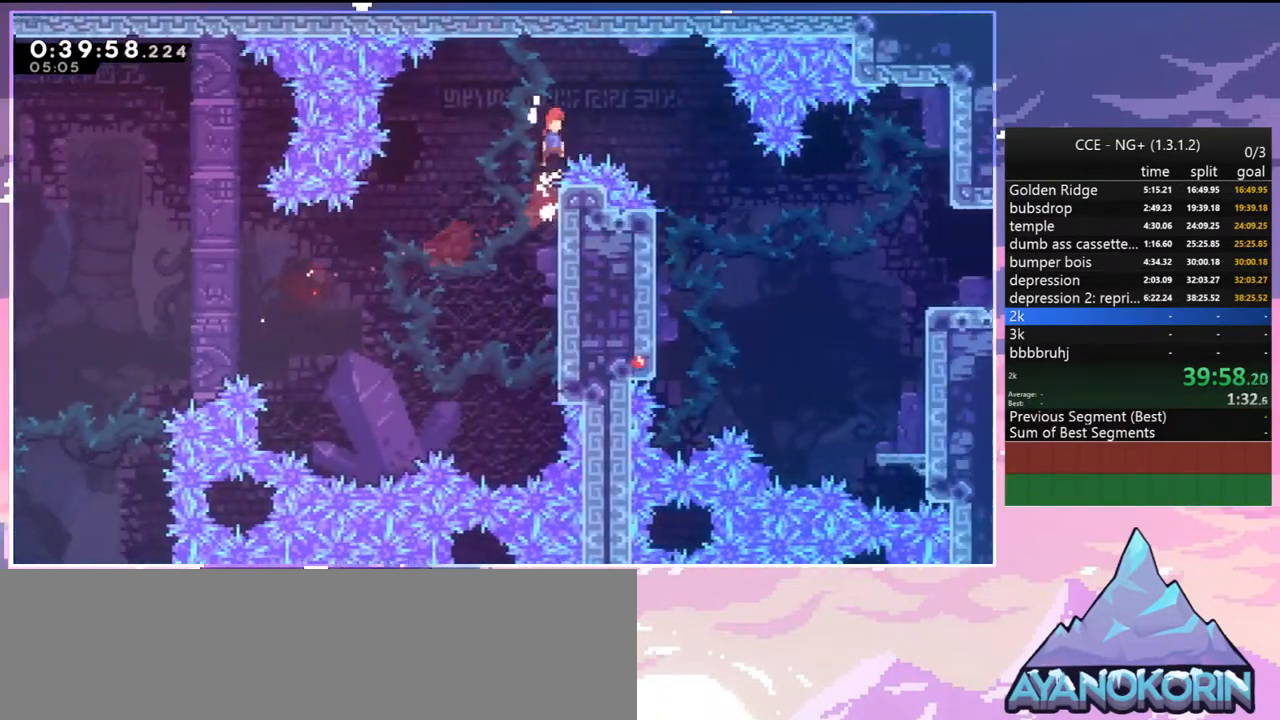
{"keys": ["right"], "events": [[234, "jump", "up"], [317, "grab", "up"], [317, "jump2", "up"], [317, "up", "up"]]}
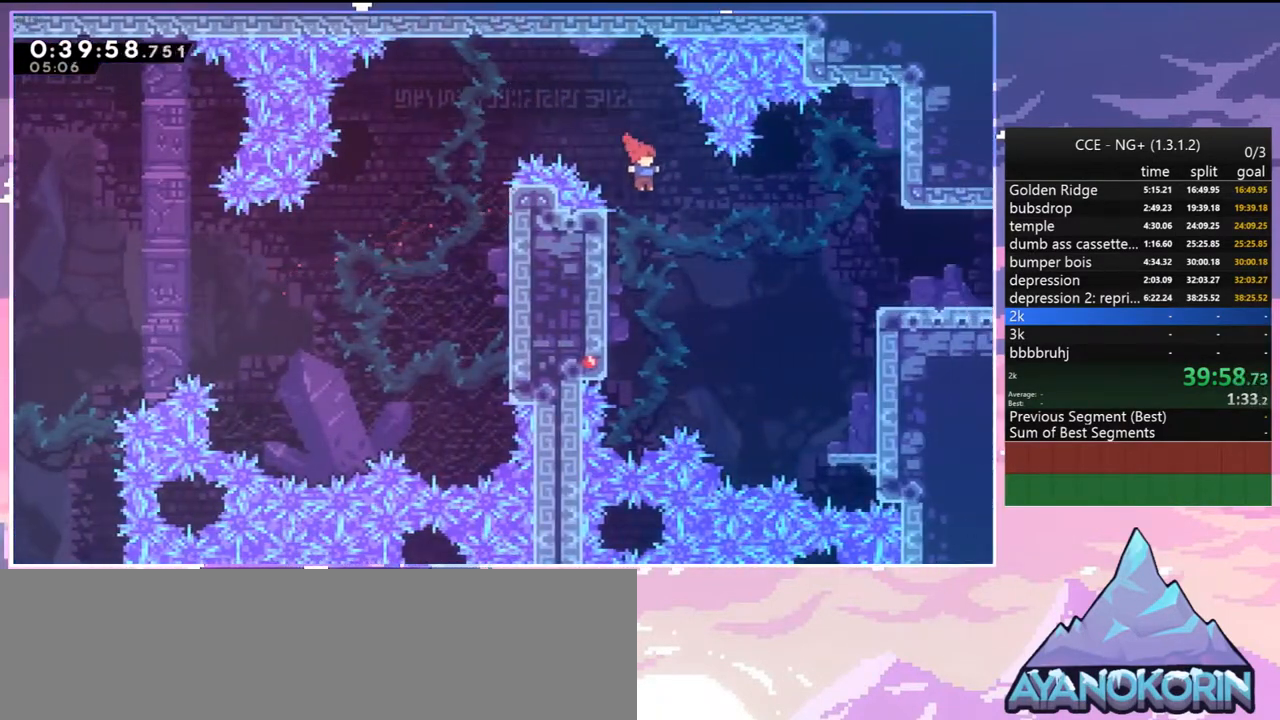
{"keys": ["right"], "events": [[150, "dash", "down"], [284, "dash", "up"]]}
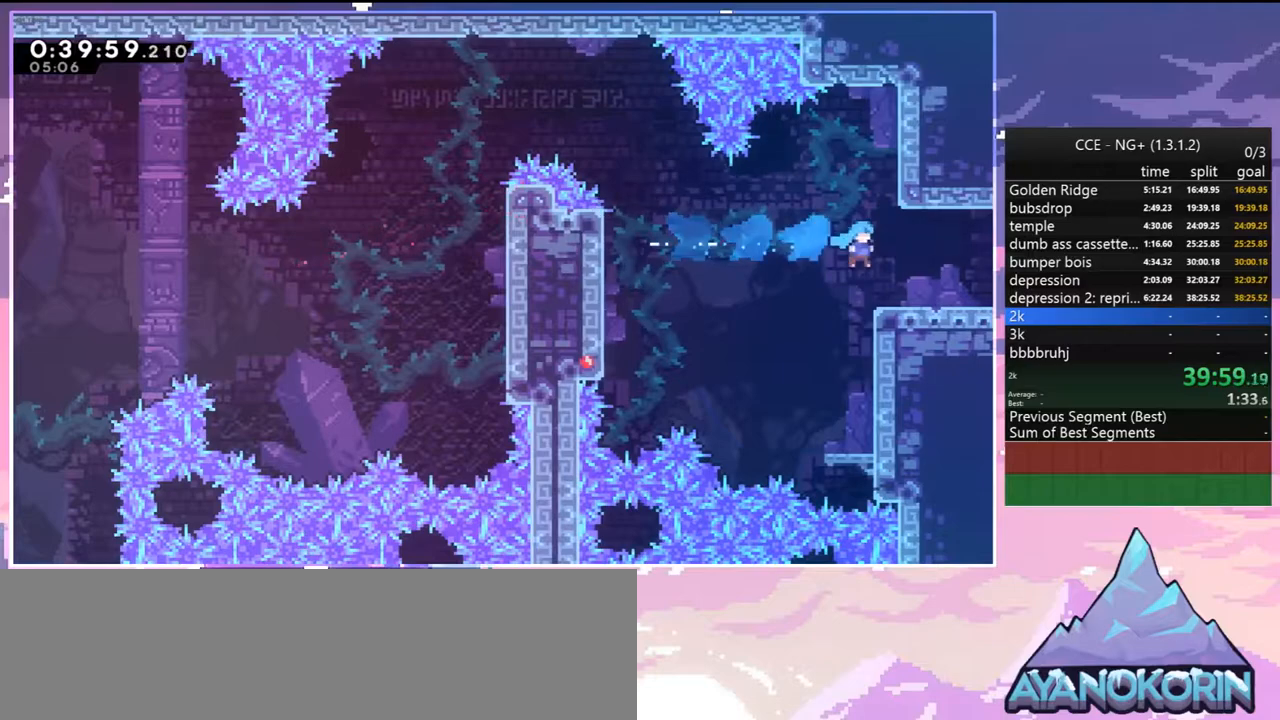
{"keys": ["jump2", "right"], "events": [[17, "down", "down"], [117, "dash", "down"], [250, "jump2", "down"], [350, "dash", "up"], [350, "down", "up"]]}
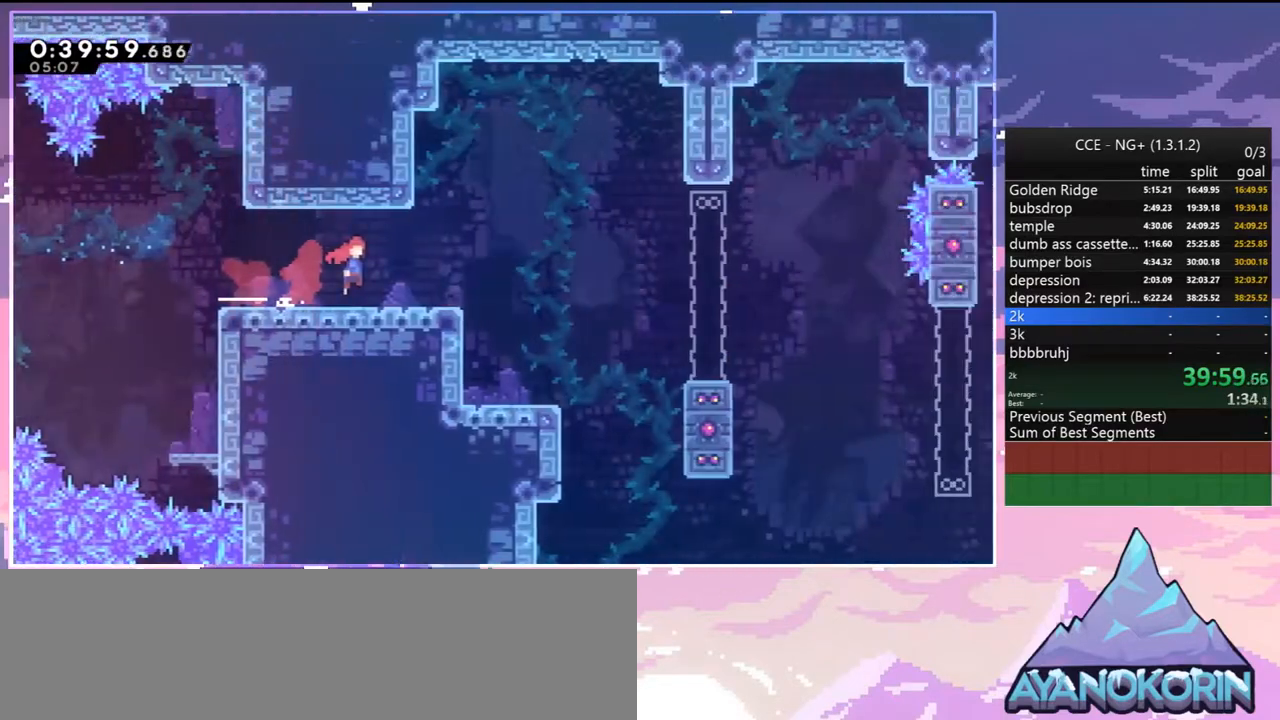
{"keys": ["jump2", "right"], "events": []}
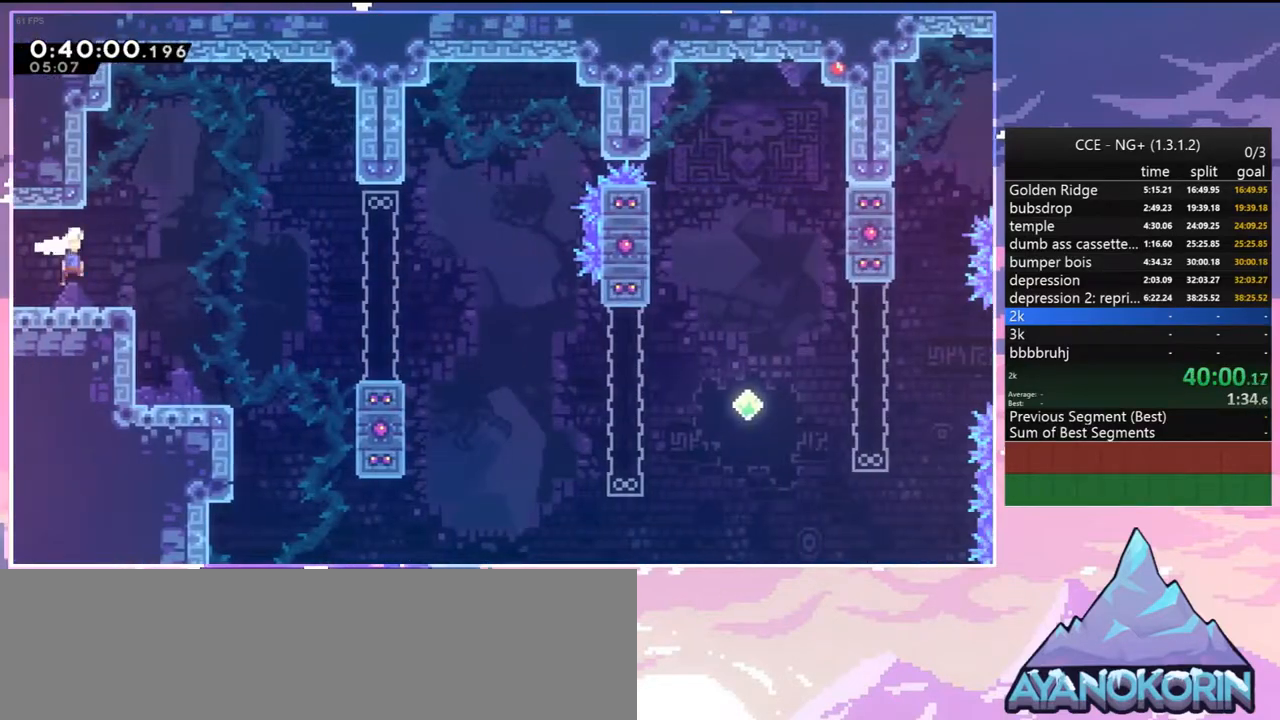
{"keys": ["dash", "down", "jump2", "right"], "events": [[150, "down", "down"], [234, "dash", "down"], [234, "jump2", "up"], [484, "jump2", "down"]]}
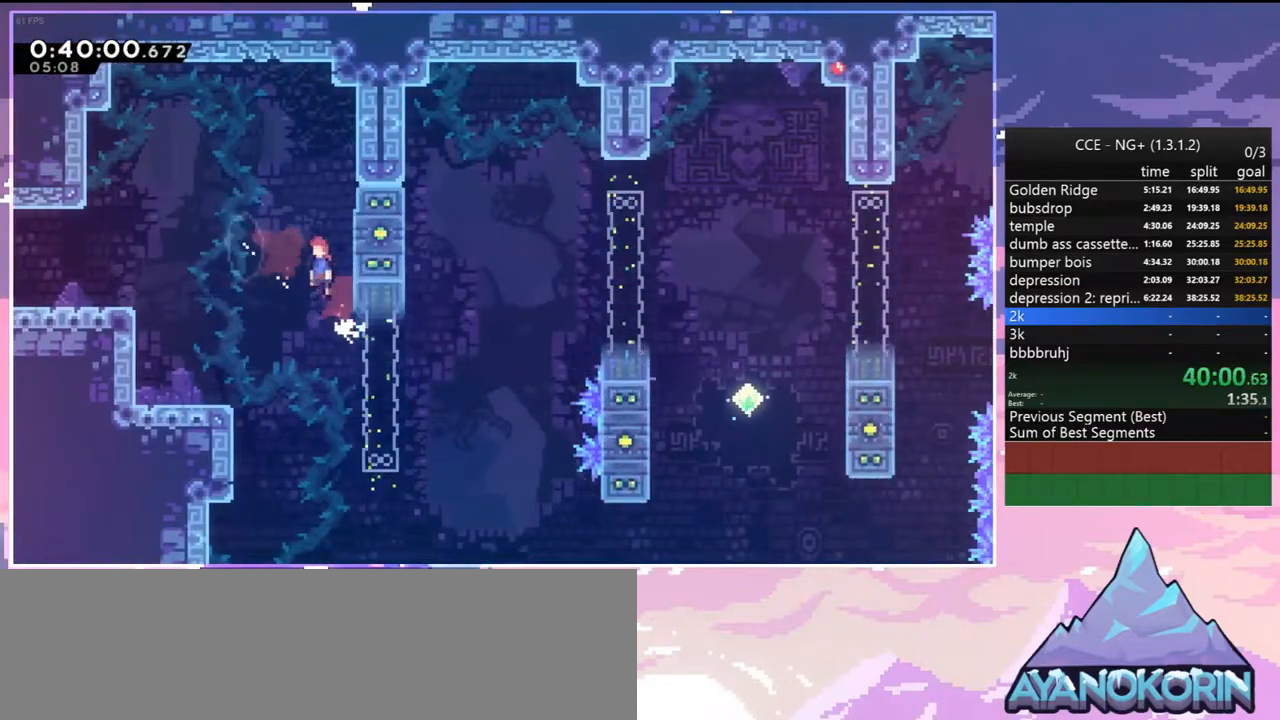
{"keys": ["right"], "events": [[17, "dash", "up"], [167, "jump2", "up"], [217, "down", "up"], [350, "grab", "down"], [350, "up", "down"], [400, "grab", "up"], [450, "up", "up"]]}